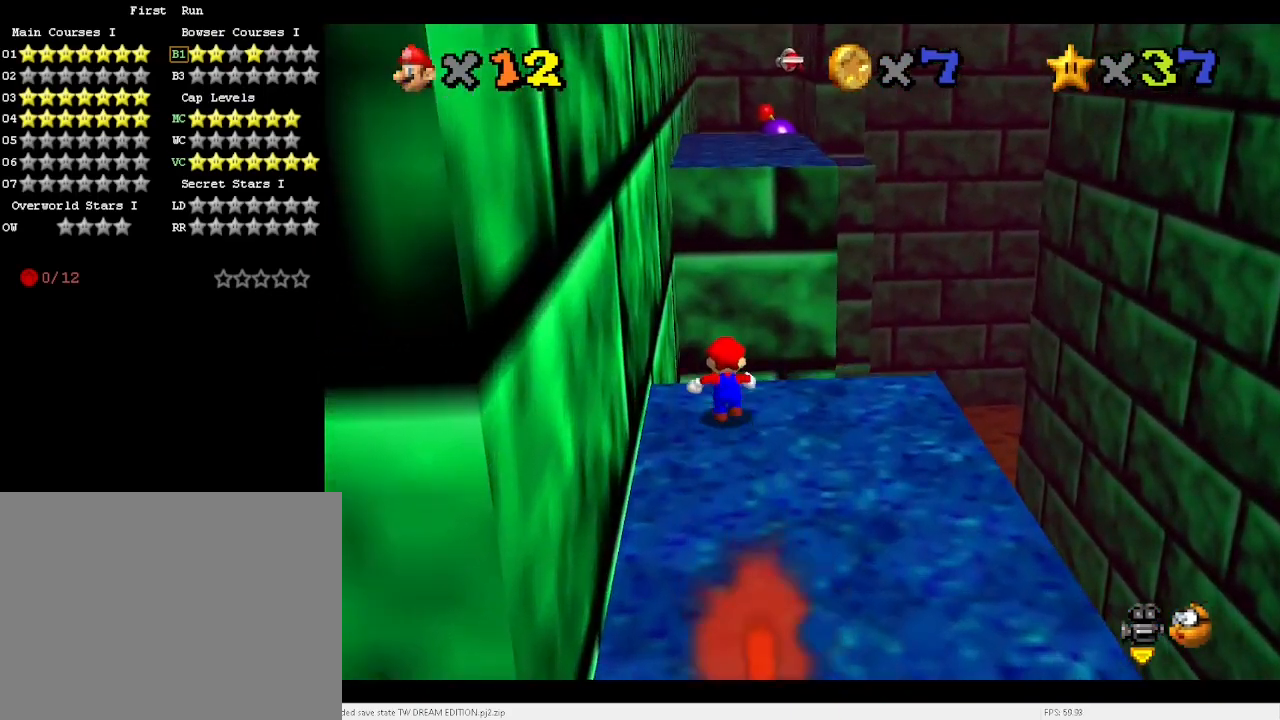
Gameplay with keyboard; each line is a JSON object with the keys held at the frame after it. "events" lists presses ("down") and releases ("up") of "a", "c", "d", "down", "e", "left", "r", "return", "right", "s", "space", "up", "v", "w" and "x" between this image and that frame as [ms after this image, input, new state], when the widget could be followed in between. No other keys are recorded. Mouse input is not recorded.
{"keys": ["up"], "events": [[33, "x", "down"], [133, "space", "up"], [133, "x", "up"]]}
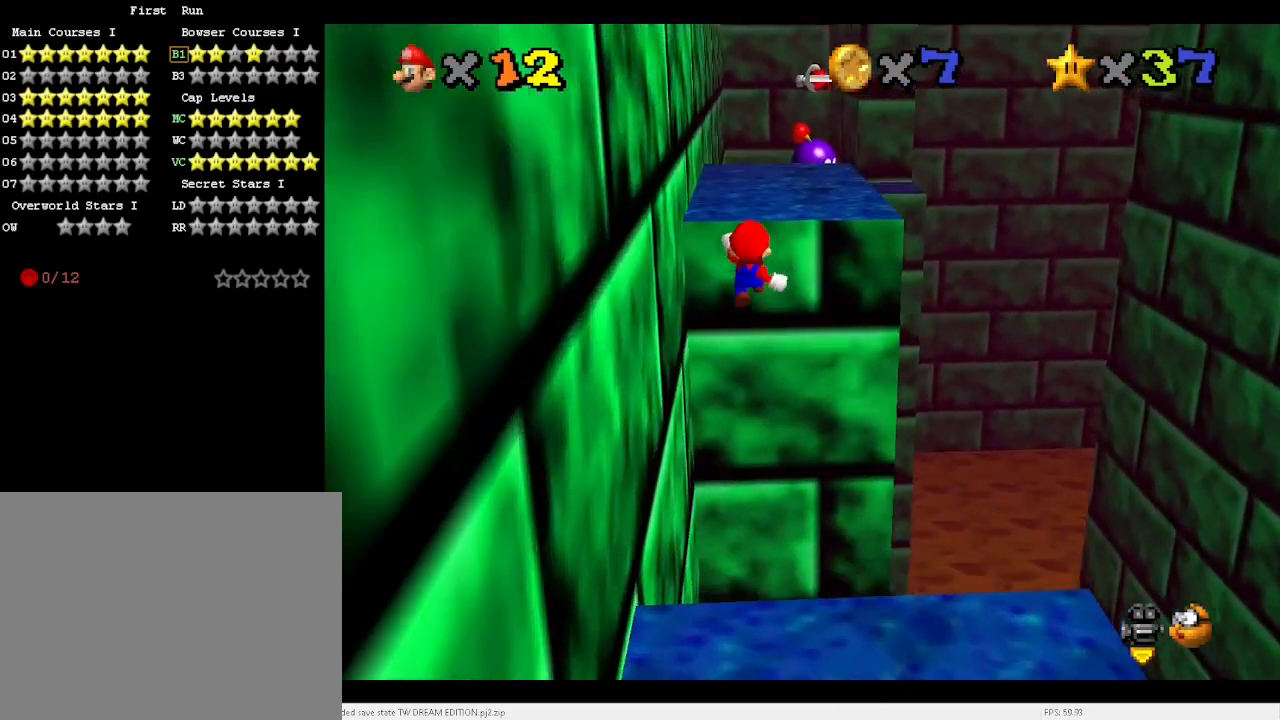
{"keys": ["up", "x"], "events": [[167, "left", "down"], [300, "left", "up"], [400, "x", "down"]]}
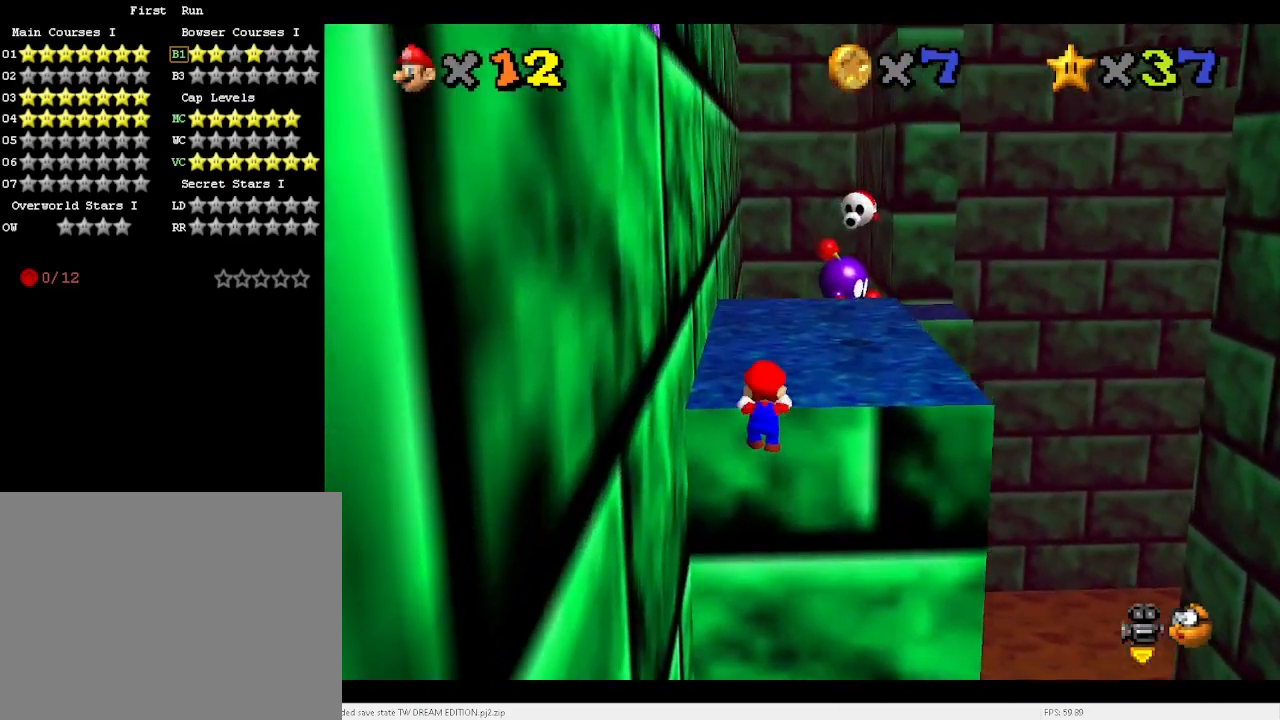
{"keys": ["up"], "events": [[100, "x", "up"]]}
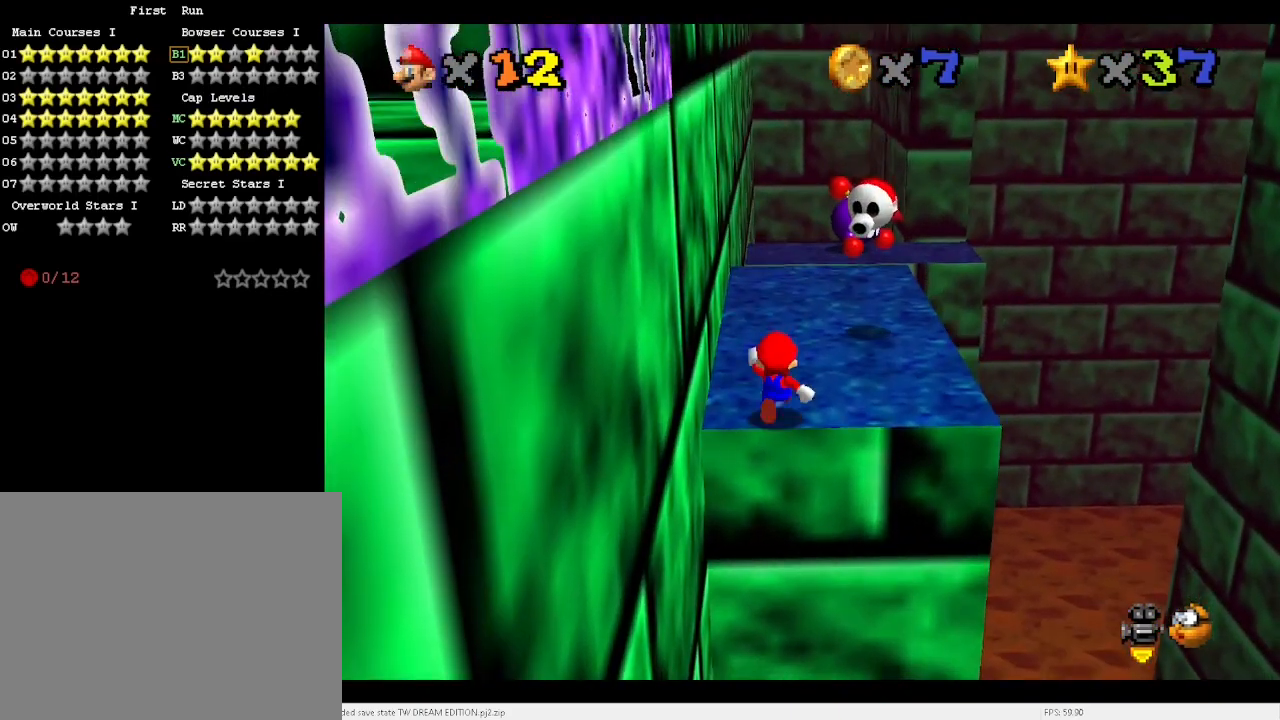
{"keys": ["left", "up"], "events": [[67, "x", "down"], [167, "c", "down"], [200, "x", "up"], [233, "c", "up"], [233, "left", "down"]]}
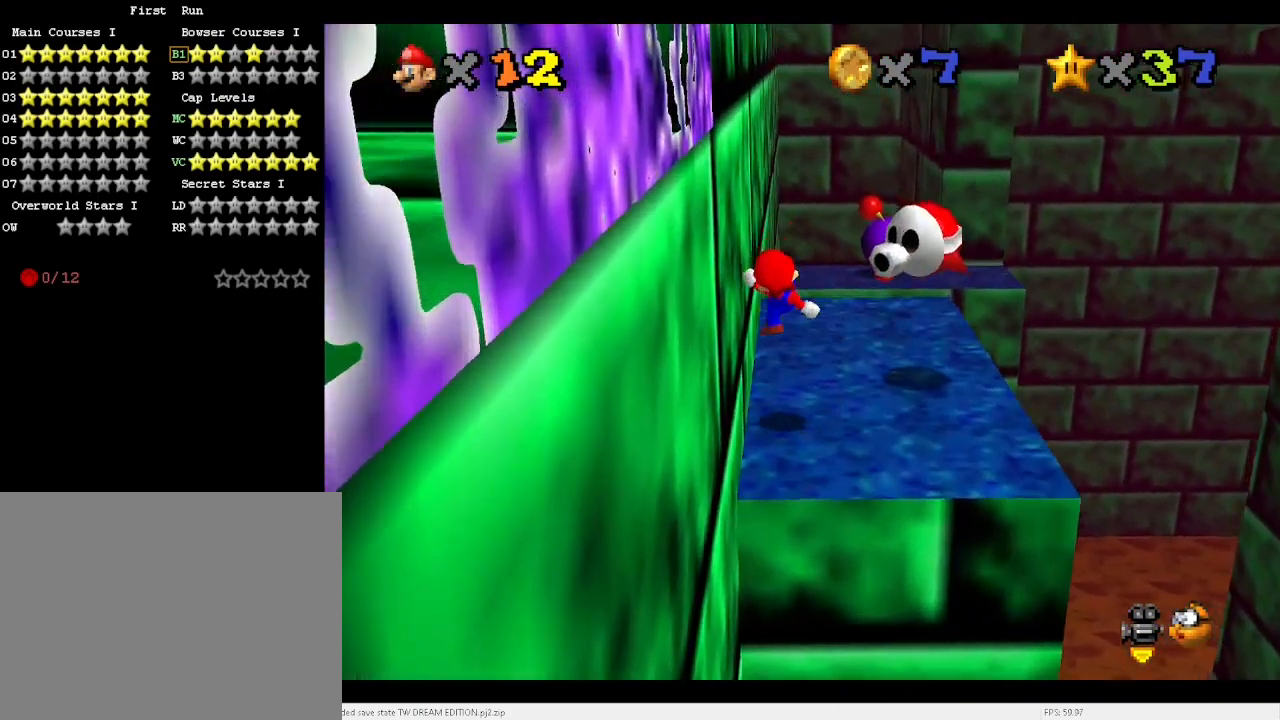
{"keys": ["up"], "events": [[33, "left", "up"]]}
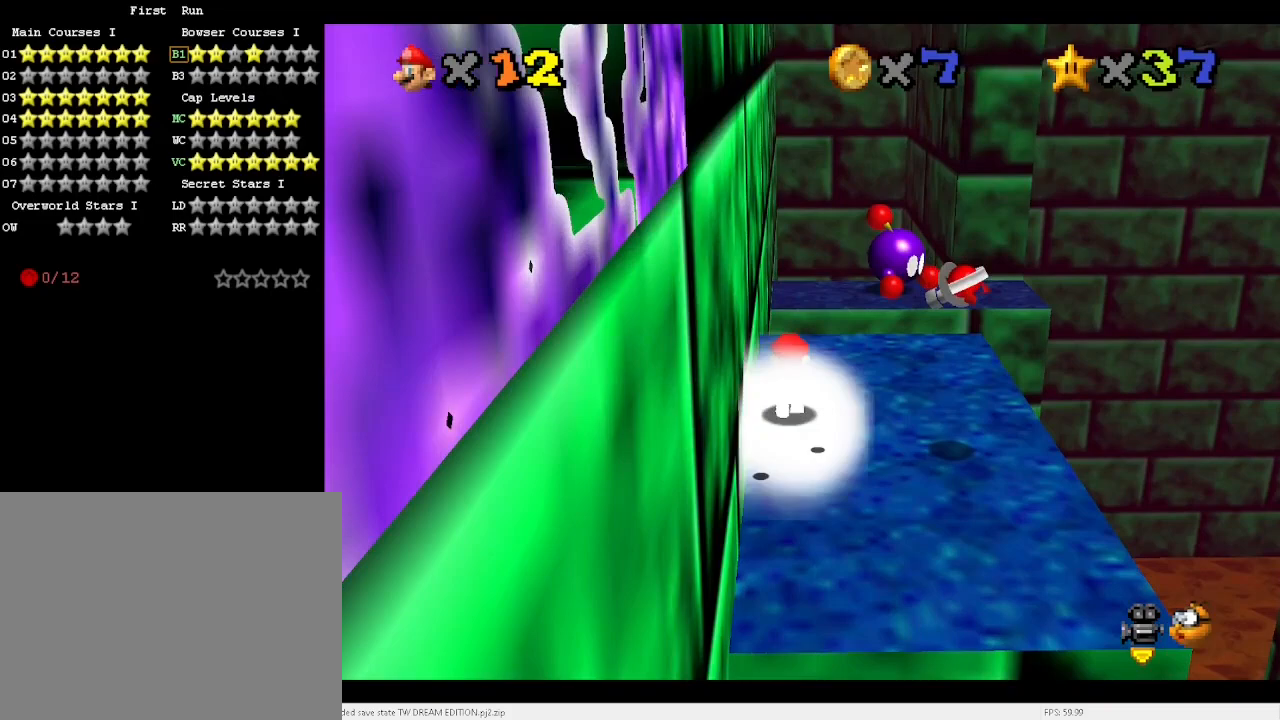
{"keys": ["up"], "events": [[33, "space", "down"], [33, "x", "down"], [133, "space", "up"], [133, "x", "up"], [233, "right", "down"], [367, "right", "up"]]}
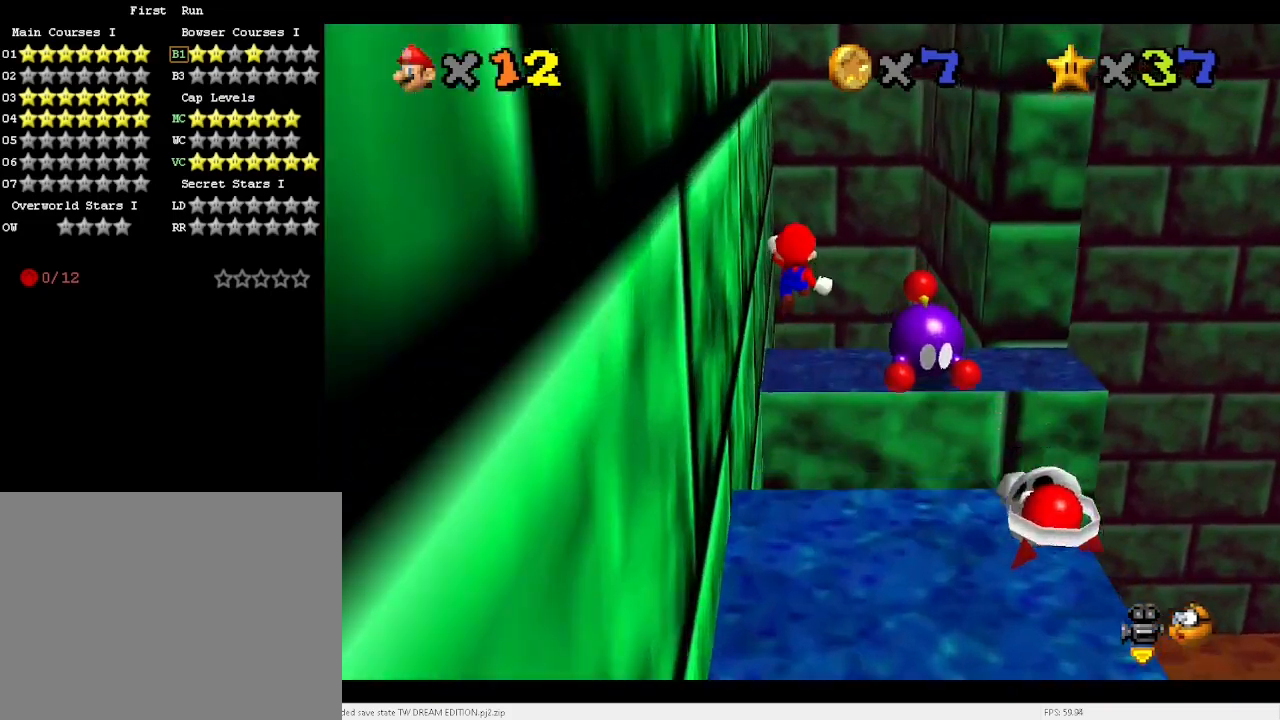
{"keys": ["down"], "events": [[267, "up", "up"], [433, "down", "down"]]}
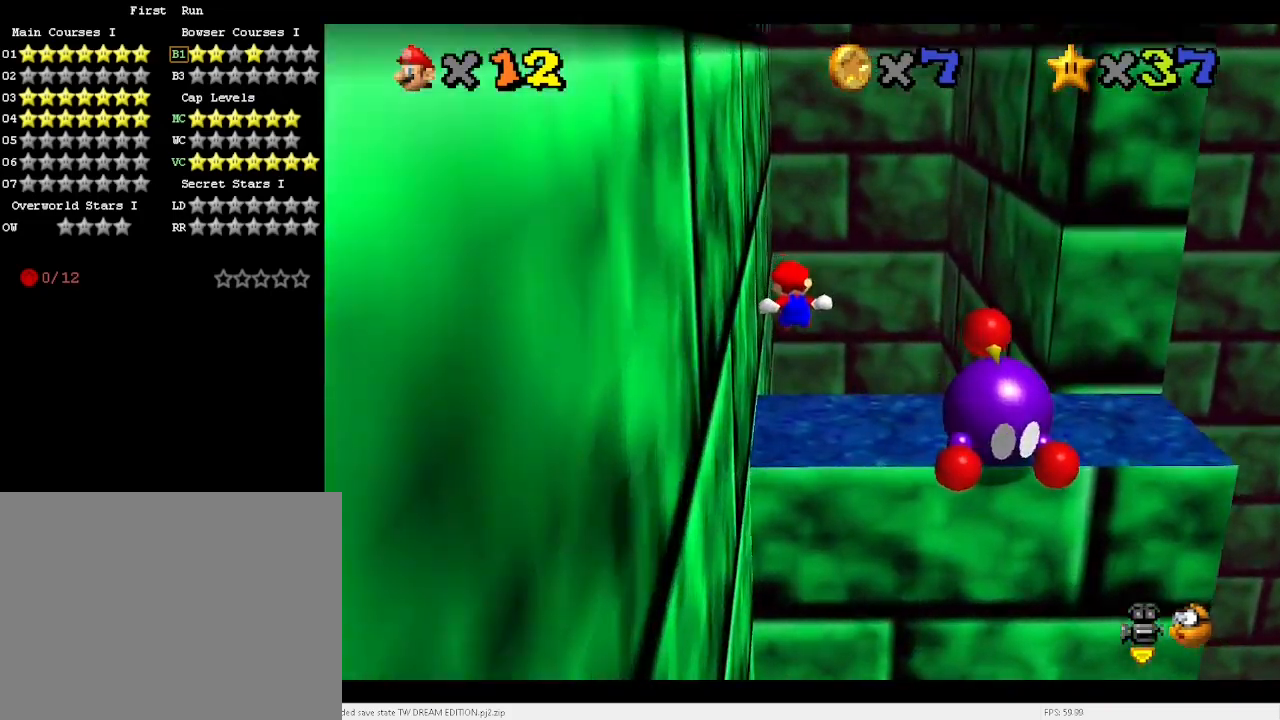
{"keys": [], "events": [[367, "down", "up"]]}
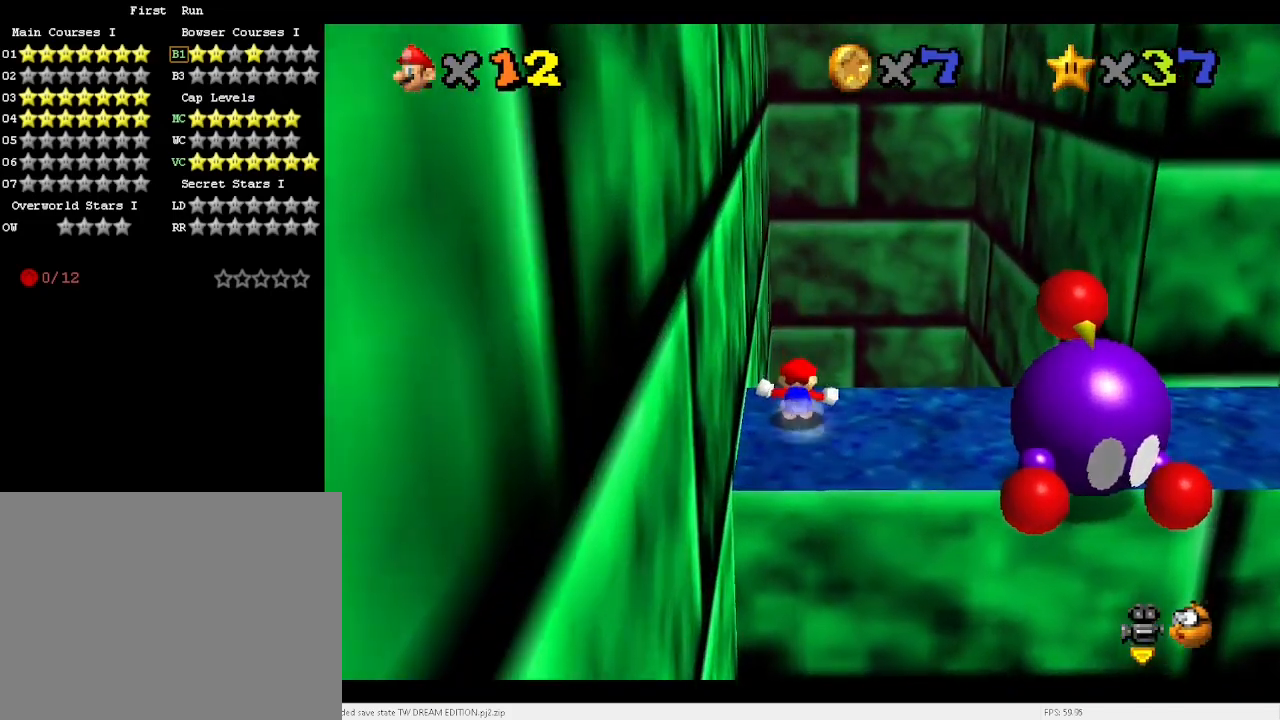
{"keys": ["right"], "events": [[167, "up", "down"], [233, "right", "down"], [233, "up", "up"]]}
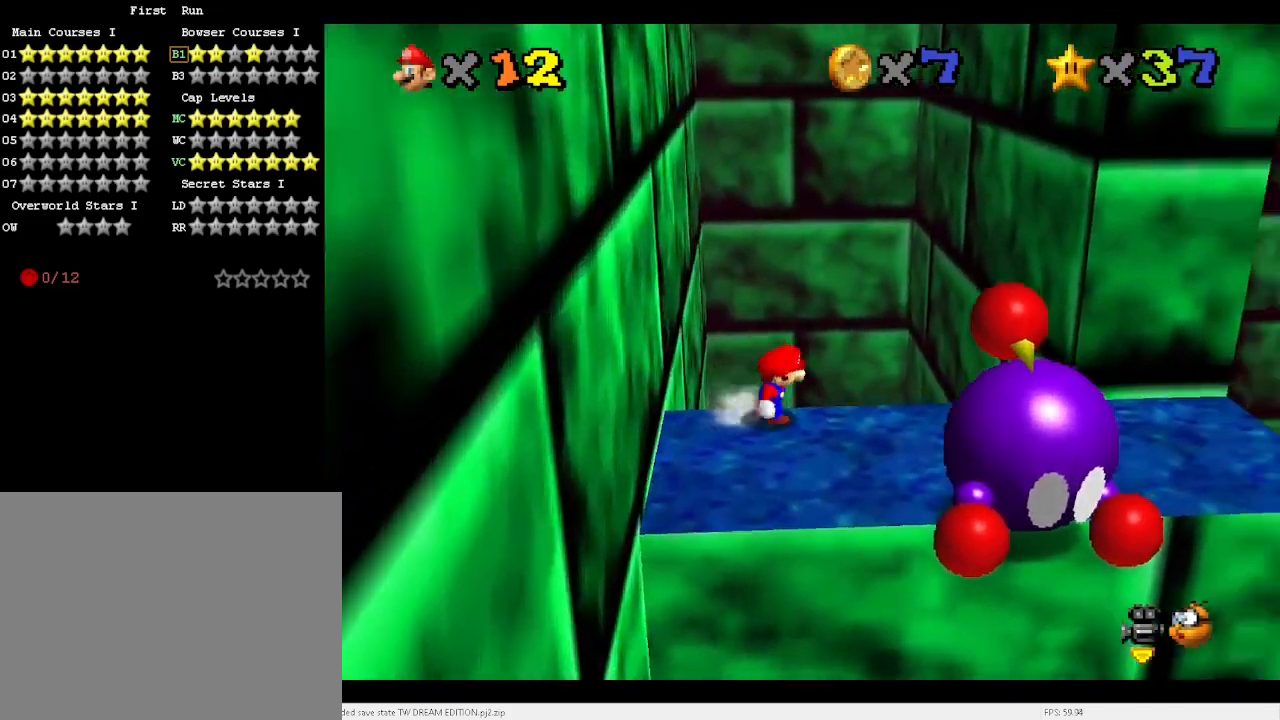
{"keys": ["left", "x"], "events": [[233, "left", "down"], [267, "right", "up"], [333, "x", "down"]]}
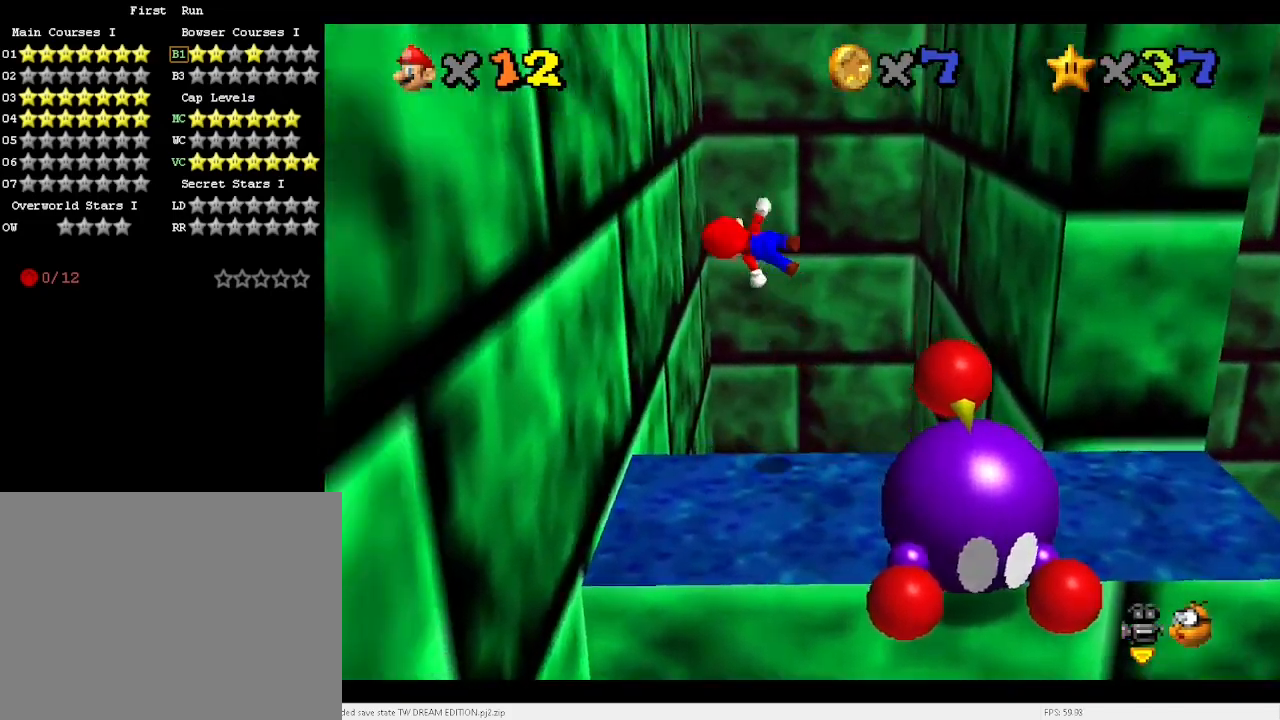
{"keys": ["up", "x"], "events": [[67, "up", "down"], [300, "x", "up"], [400, "left", "up"], [433, "x", "down"]]}
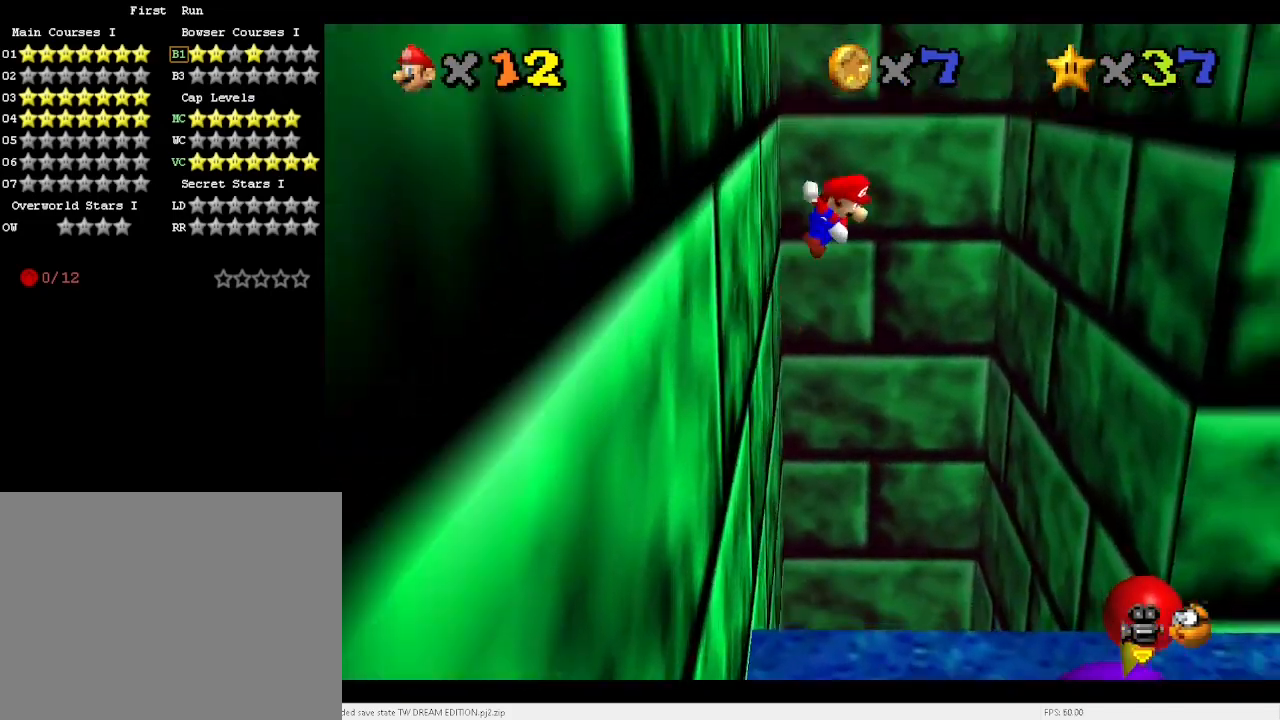
{"keys": ["right", "up", "x"], "events": [[167, "right", "down"]]}
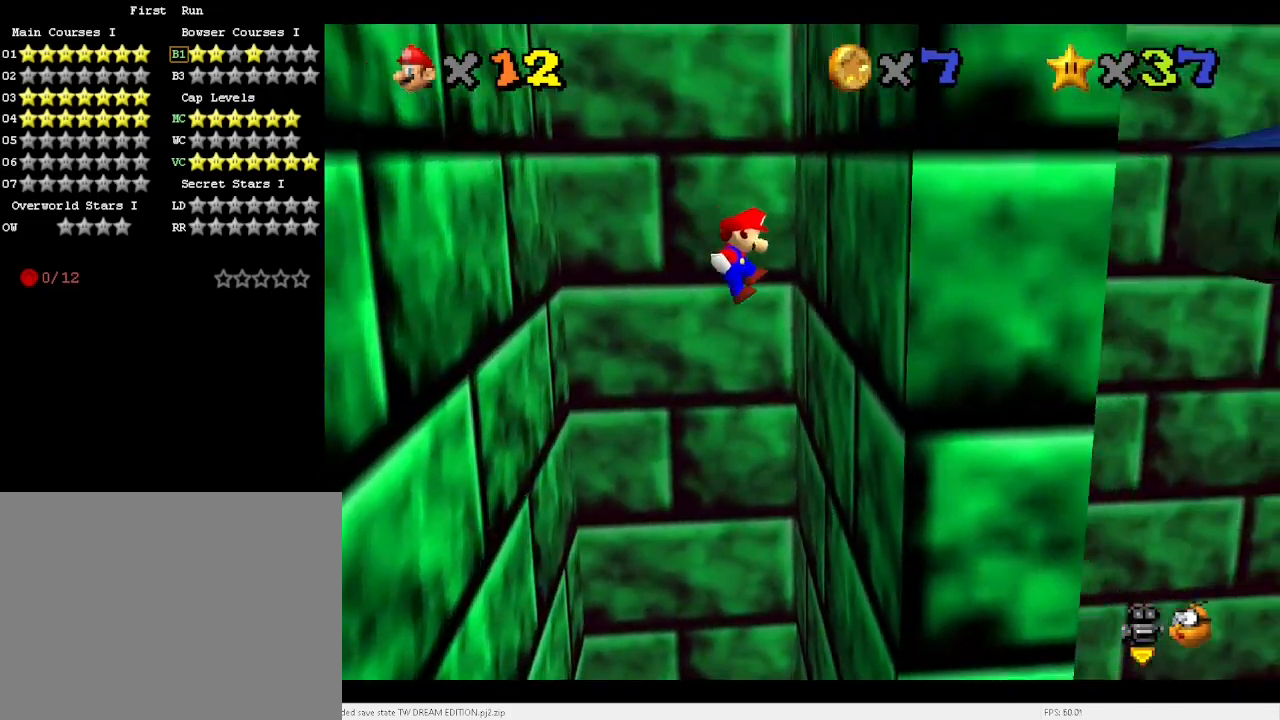
{"keys": ["left", "up", "x"], "events": [[233, "right", "up"], [233, "x", "up"], [333, "left", "down"], [333, "x", "down"]]}
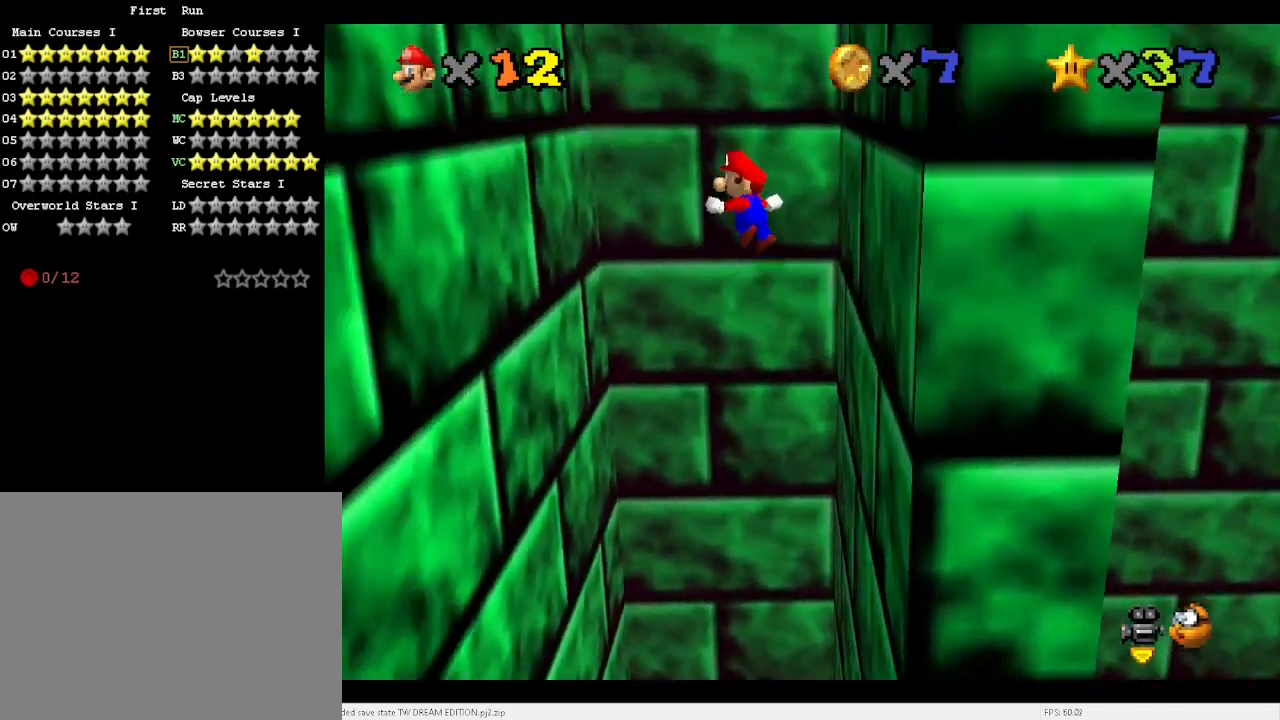
{"keys": ["up"], "events": [[433, "x", "up"], [500, "left", "up"]]}
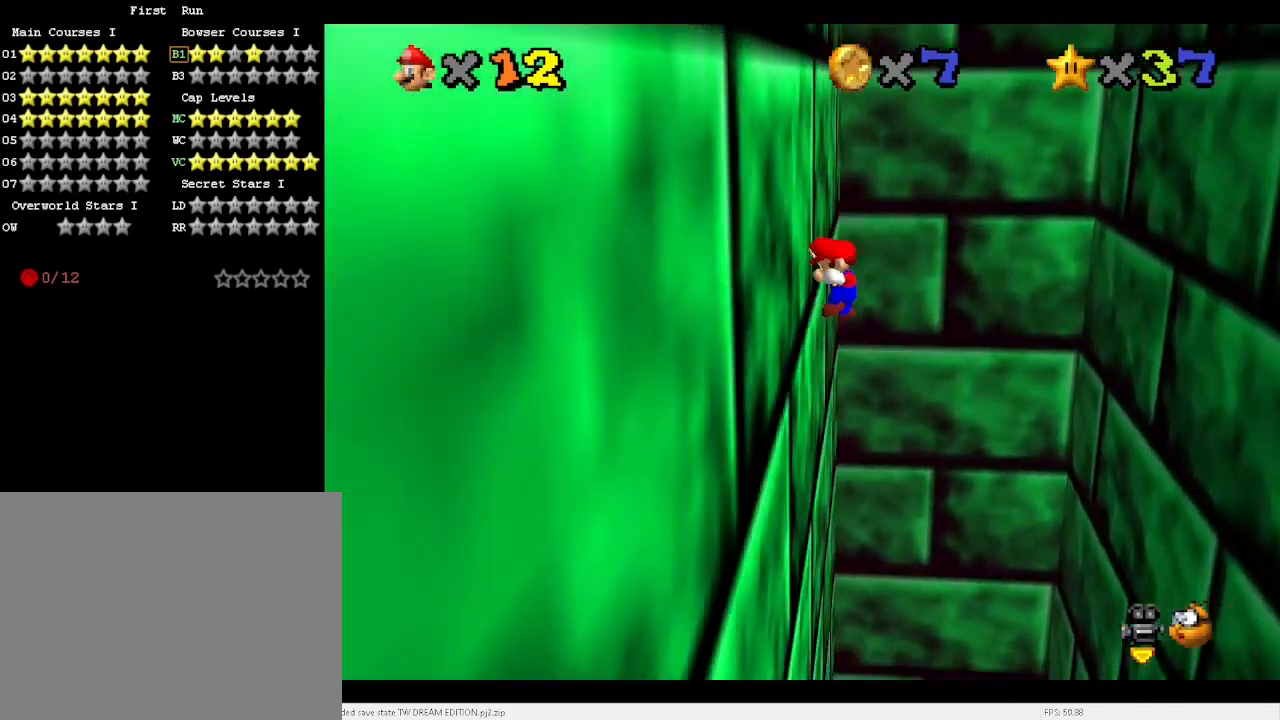
{"keys": ["right", "up", "x"], "events": [[100, "right", "down"], [100, "x", "down"]]}
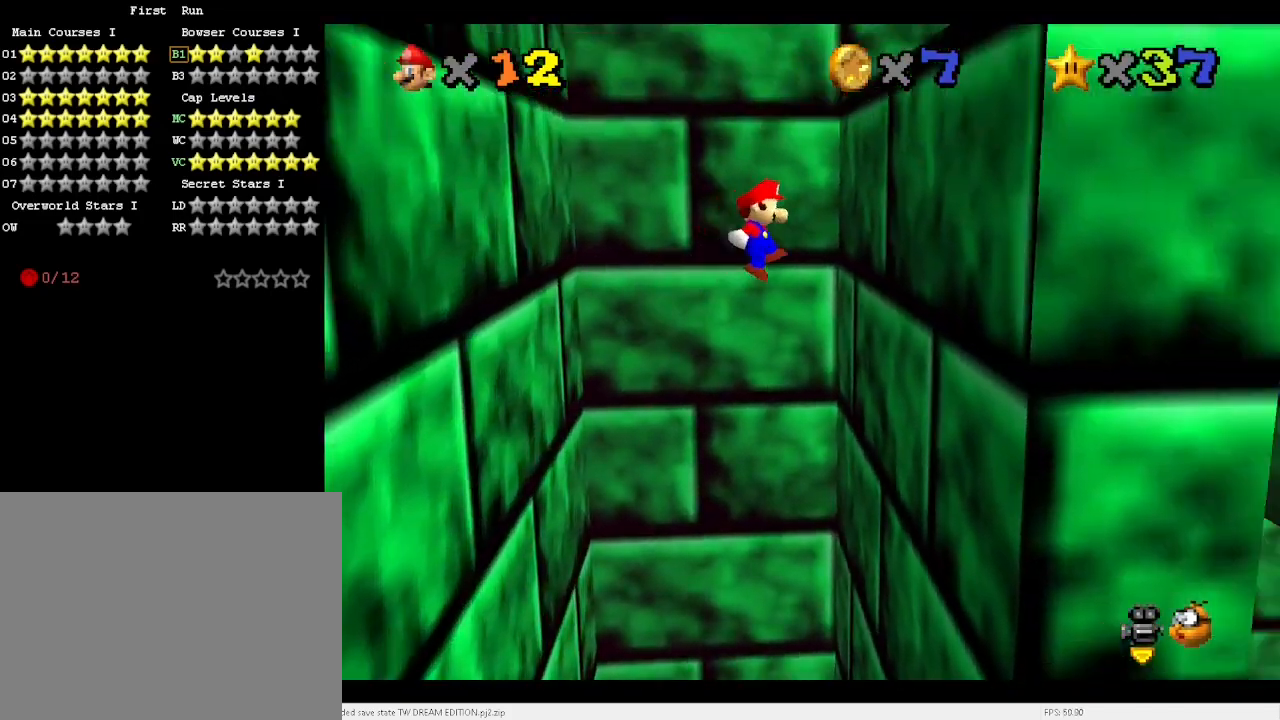
{"keys": ["left", "up", "x"], "events": [[200, "right", "up"], [200, "x", "up"], [300, "x", "down"], [333, "left", "down"]]}
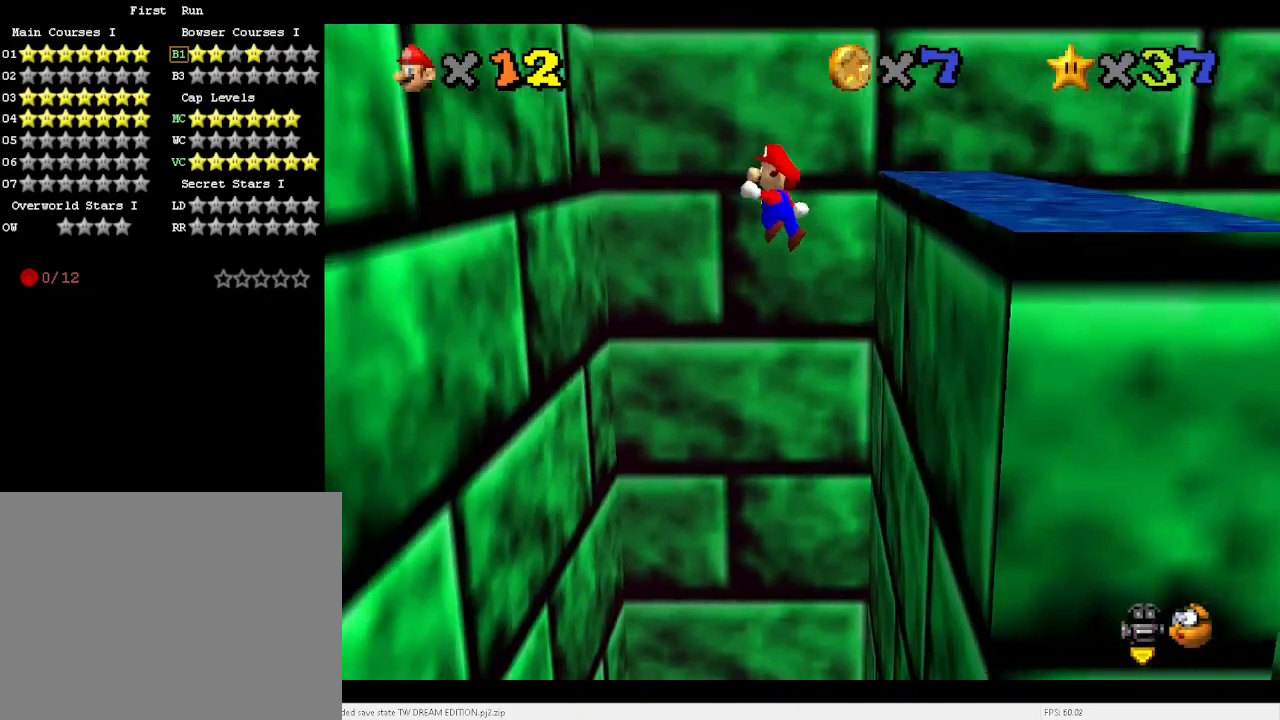
{"keys": ["up"], "events": [[400, "x", "up"], [467, "left", "up"]]}
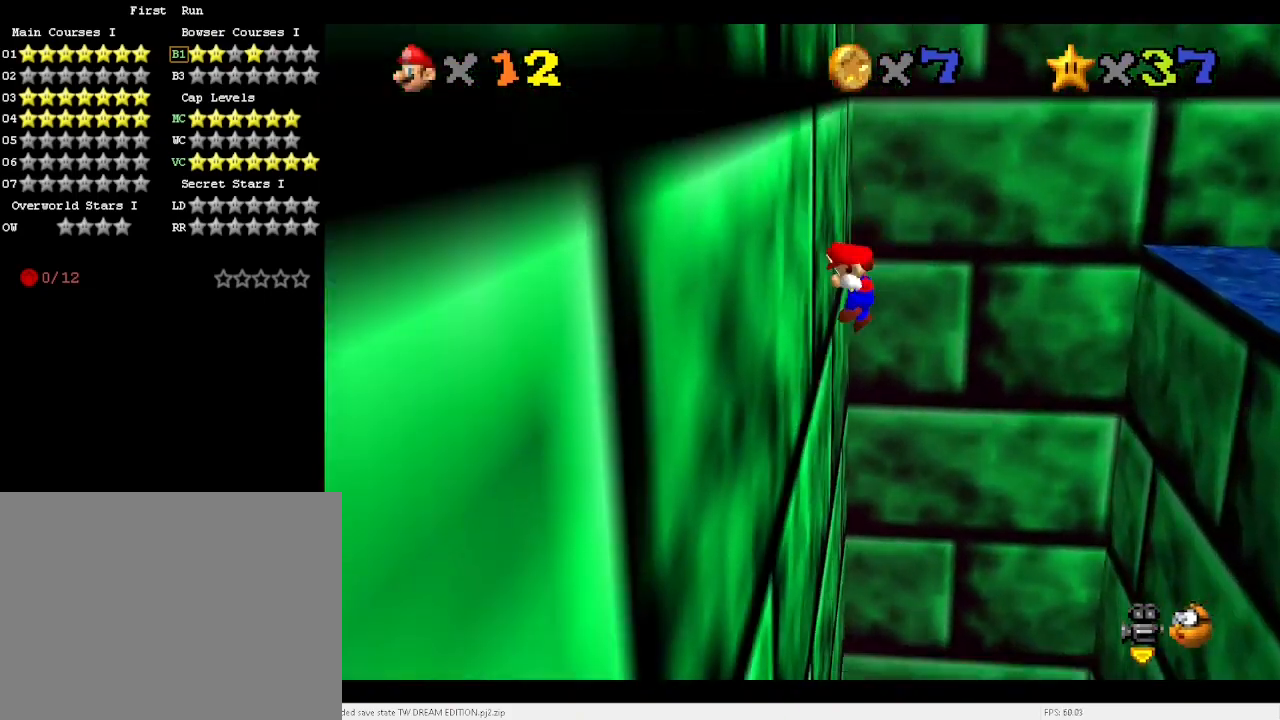
{"keys": ["up", "x"], "events": [[67, "right", "down"], [67, "x", "down"], [300, "right", "up"]]}
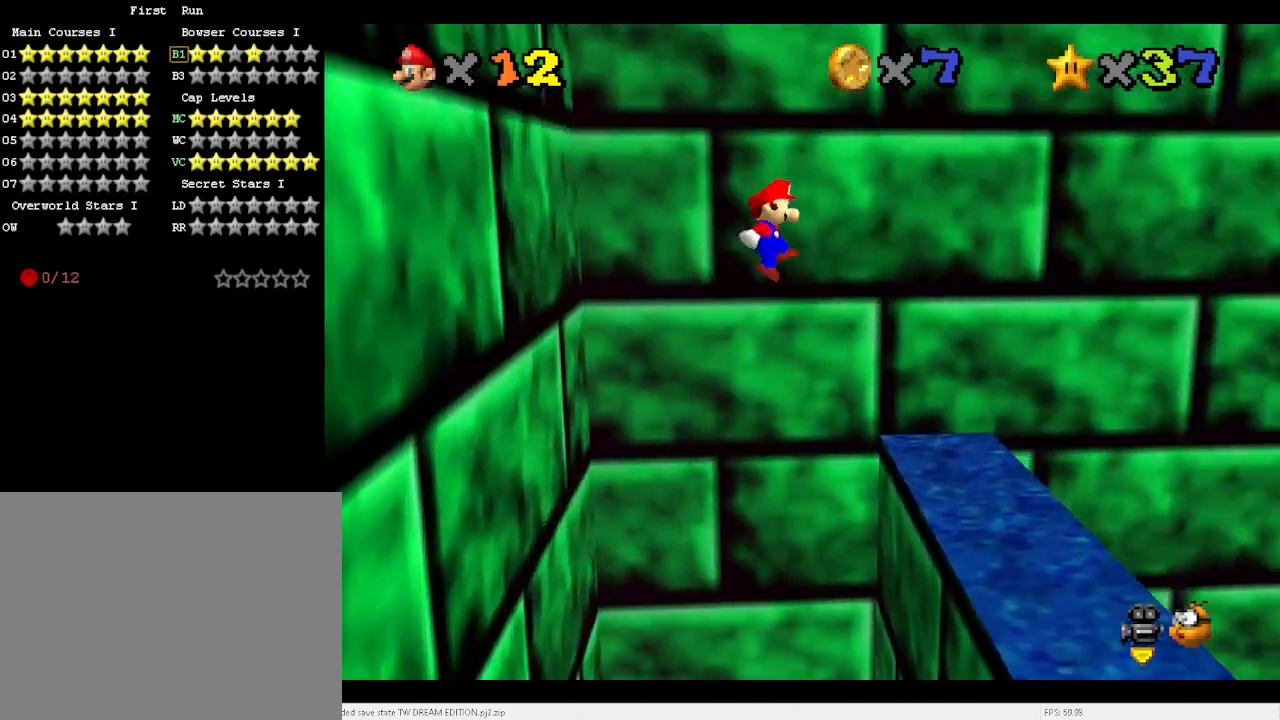
{"keys": ["up"], "events": [[133, "left", "down"], [133, "x", "up"], [267, "a", "down"], [300, "a", "up"], [400, "a", "down"], [467, "a", "up"], [500, "left", "up"]]}
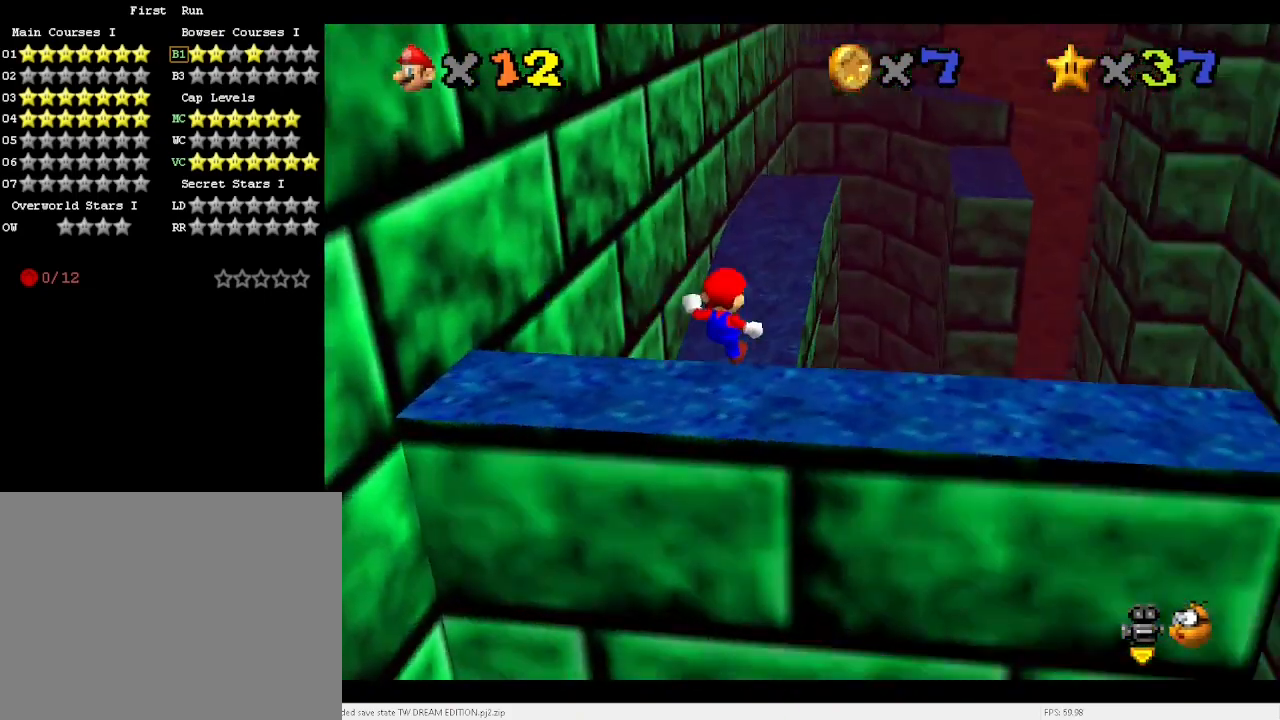
{"keys": ["up", "x"], "events": [[200, "x", "down"]]}
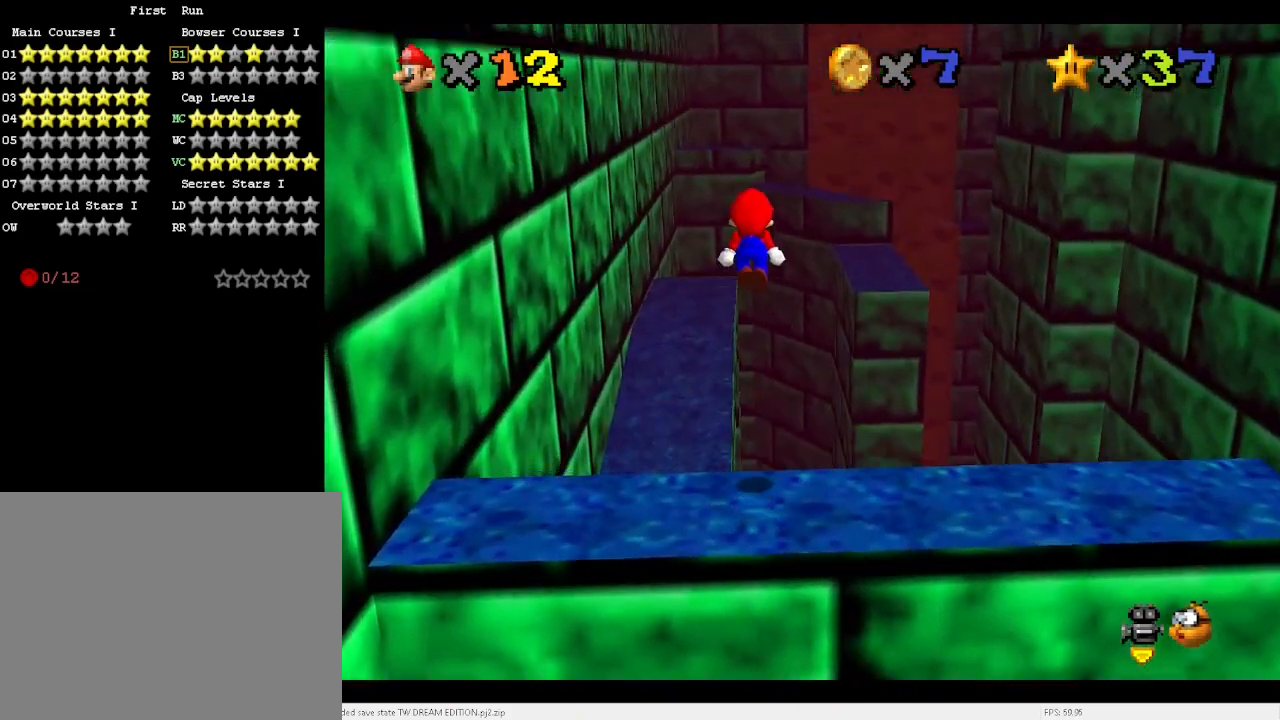
{"keys": ["left", "x"], "events": [[367, "left", "down"], [500, "up", "up"]]}
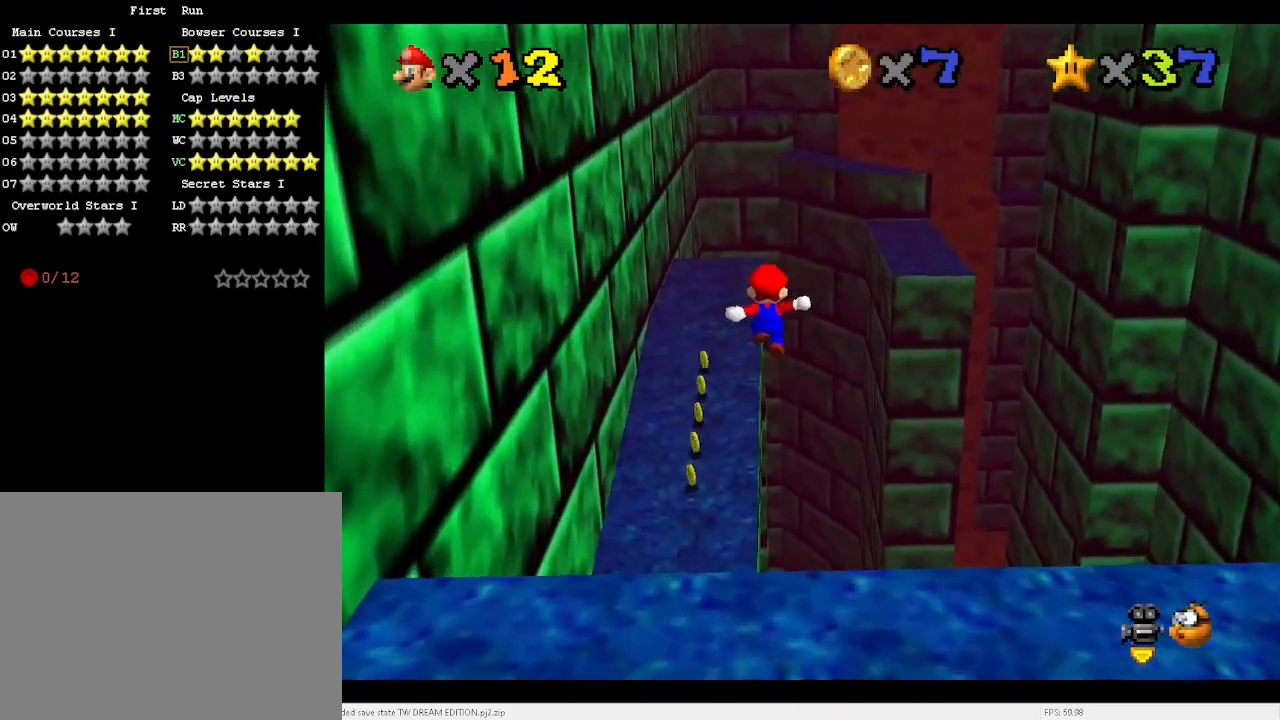
{"keys": ["left", "up"], "events": [[67, "down", "down"], [300, "c", "down"], [300, "down", "up"], [333, "x", "up"], [400, "c", "up"], [433, "up", "down"]]}
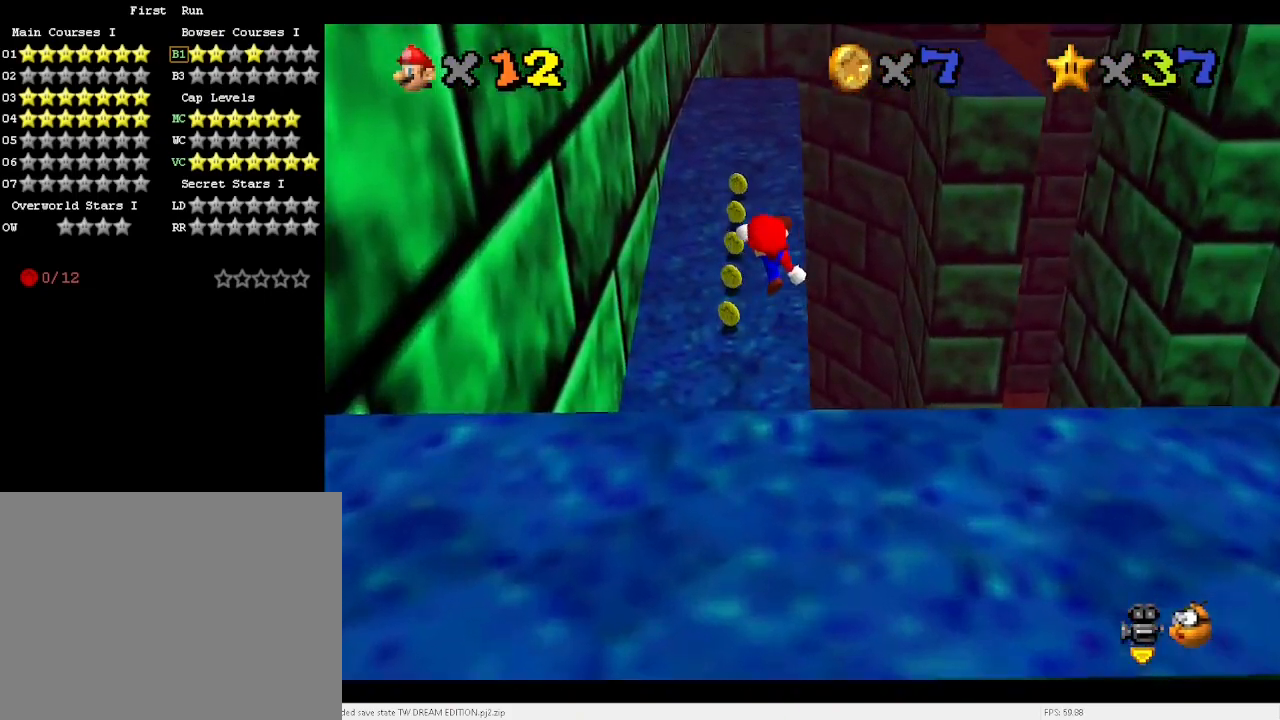
{"keys": ["up"], "events": [[233, "left", "up"]]}
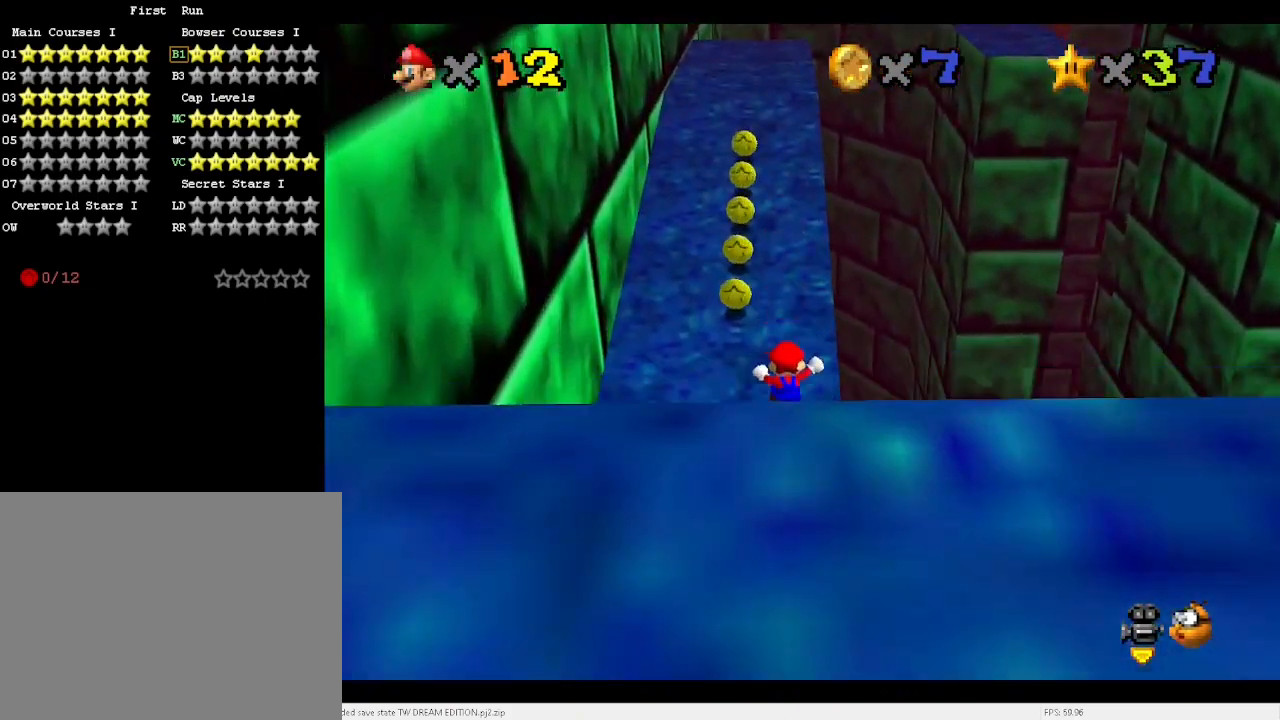
{"keys": ["c", "up"], "events": [[100, "x", "down"], [433, "c", "down"], [467, "x", "up"]]}
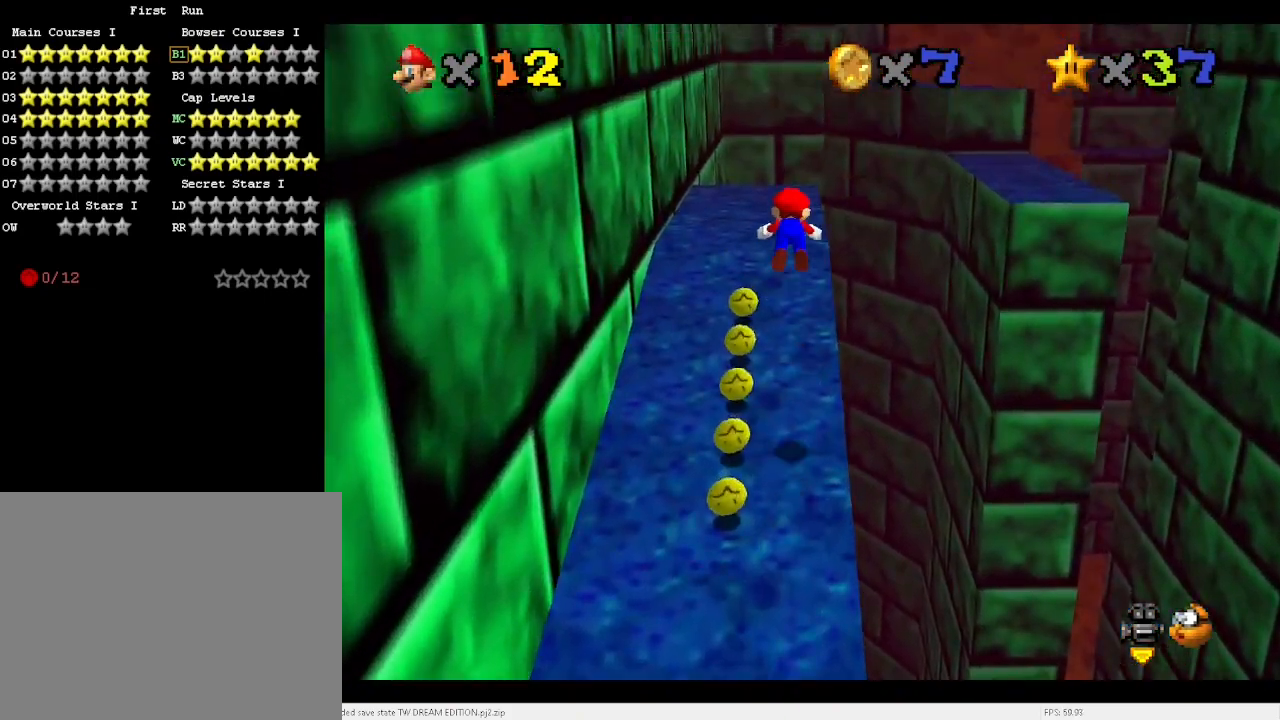
{"keys": ["down", "left", "x"], "events": [[33, "c", "up"], [167, "left", "down"], [300, "up", "up"], [400, "down", "down"], [500, "x", "down"]]}
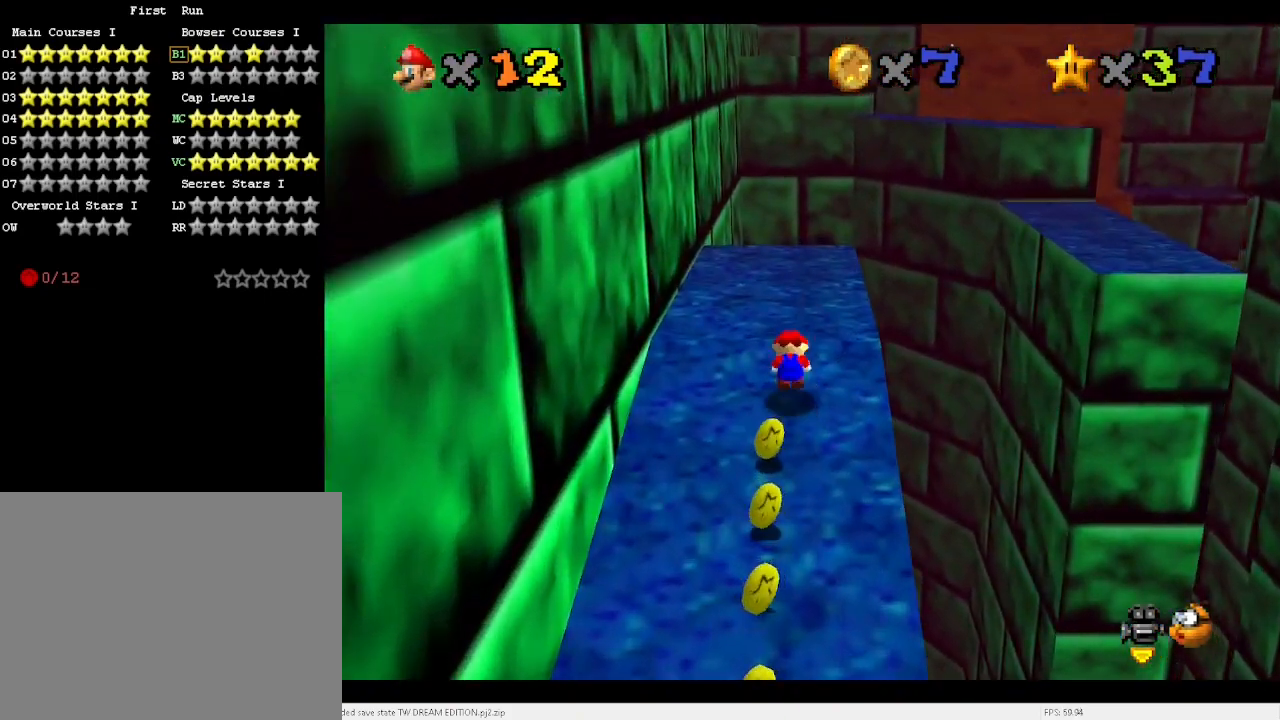
{"keys": ["up"], "events": [[33, "c", "down"], [100, "c", "up"], [100, "down", "up"], [100, "x", "up"], [167, "left", "up"], [167, "up", "down"]]}
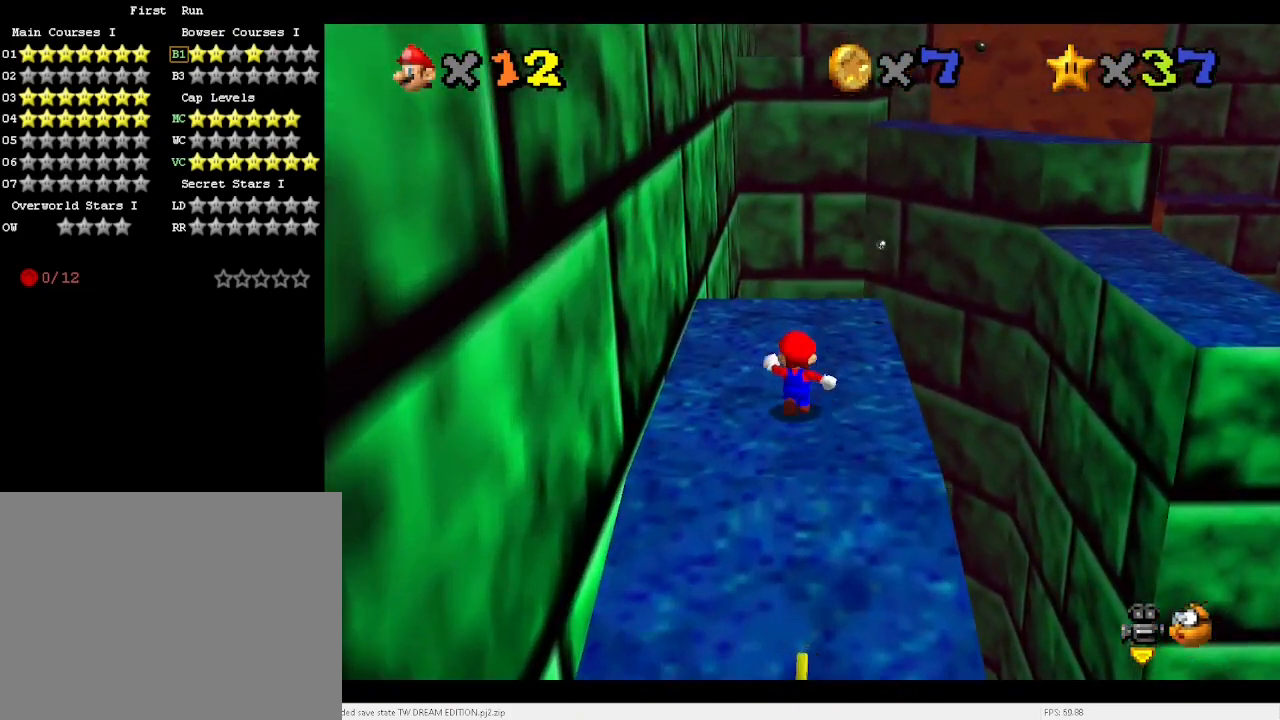
{"keys": ["right", "up"], "events": [[67, "right", "down"], [167, "space", "down"], [200, "x", "down"], [233, "x", "up"], [300, "space", "up"]]}
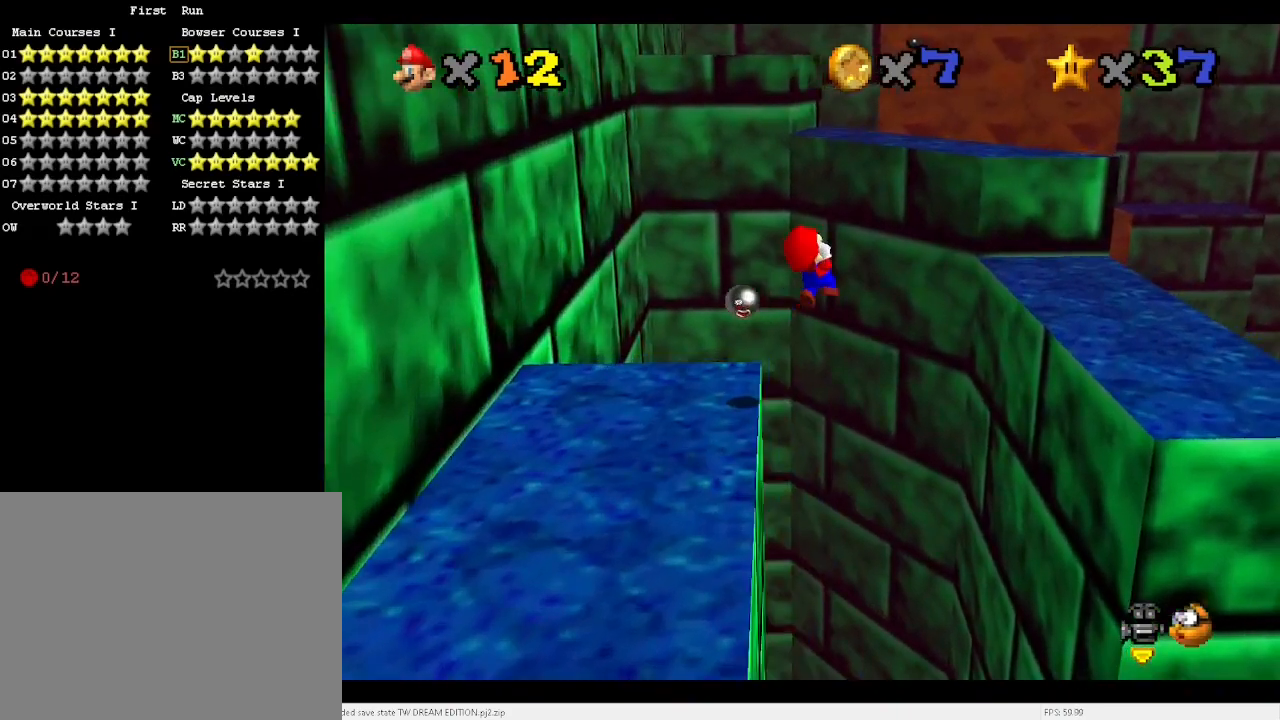
{"keys": ["down"], "events": [[33, "up", "up"], [233, "down", "down"], [400, "right", "up"]]}
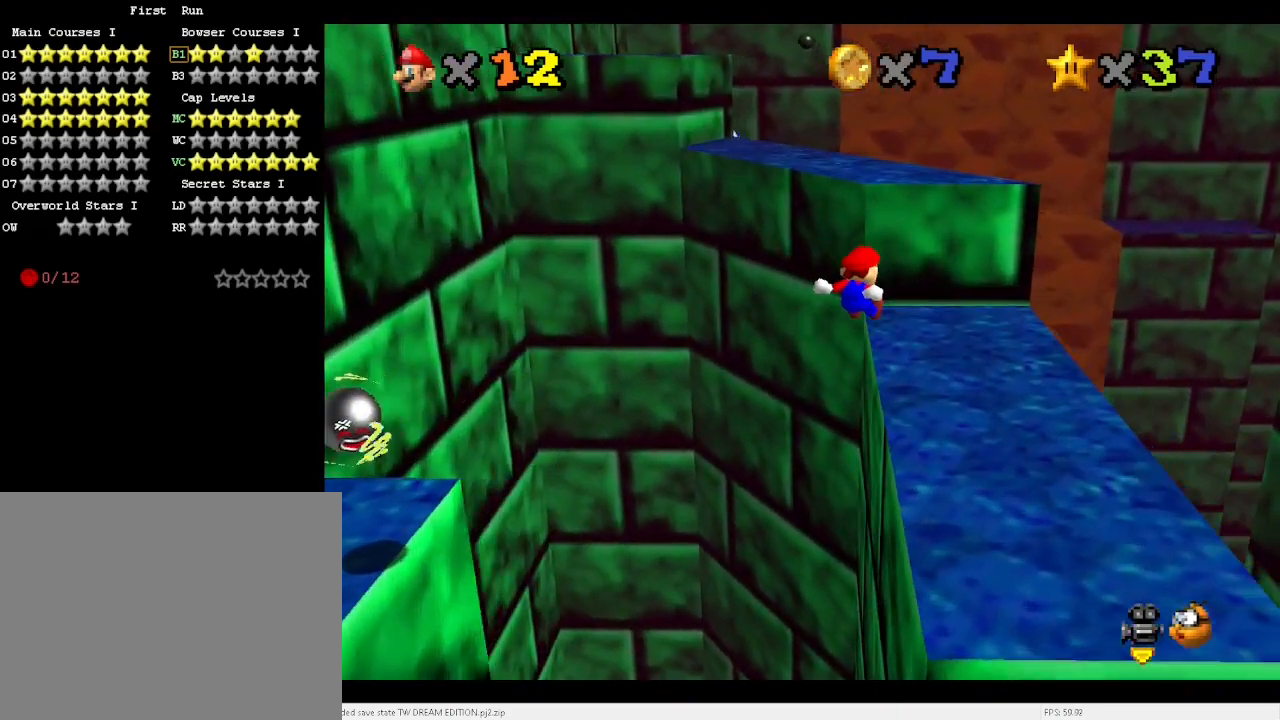
{"keys": [], "events": [[233, "down", "up"], [433, "d", "down"], [467, "d", "up"]]}